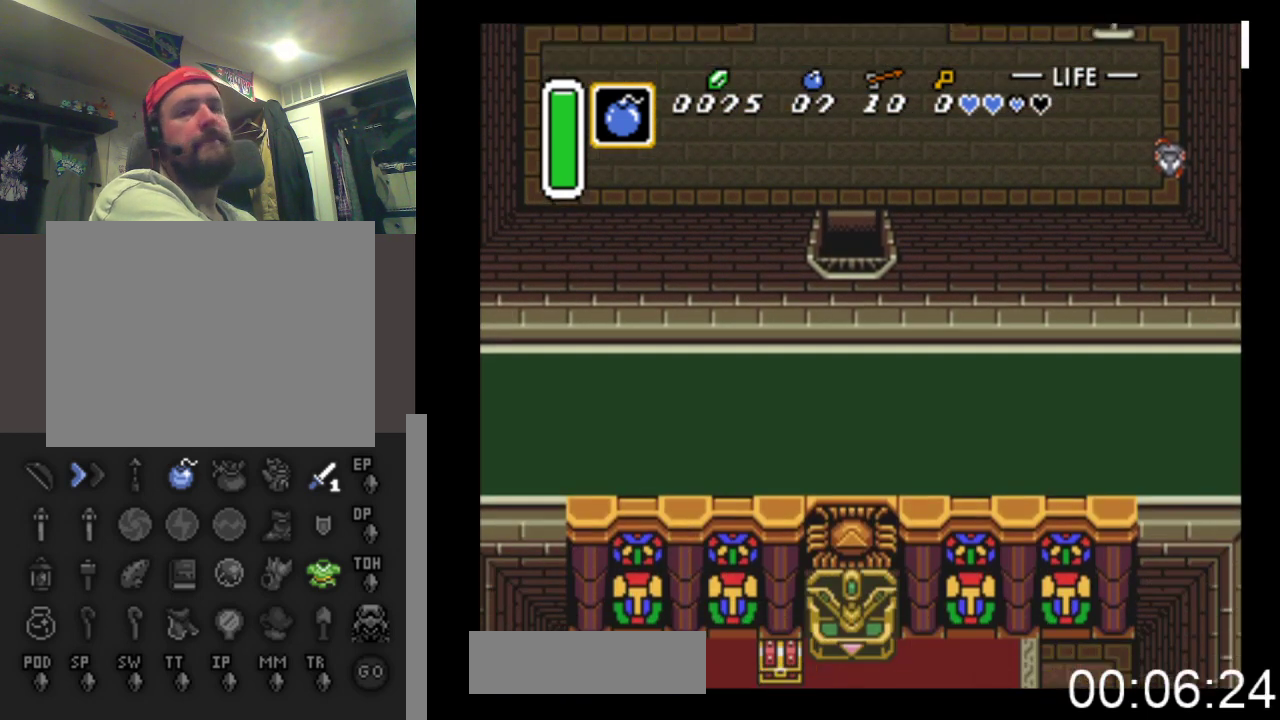
Gameplay with a controller (Xbox layout); each line is a JSON object with the inputs held at the frame after it. "events" lists button and stick changes between this image and that frame as [ms after this image, input, new state], when the widget could be followed in between. Not read: left_stick right_stick.
{"buttons": ["DPAD_DOWN"], "events": []}
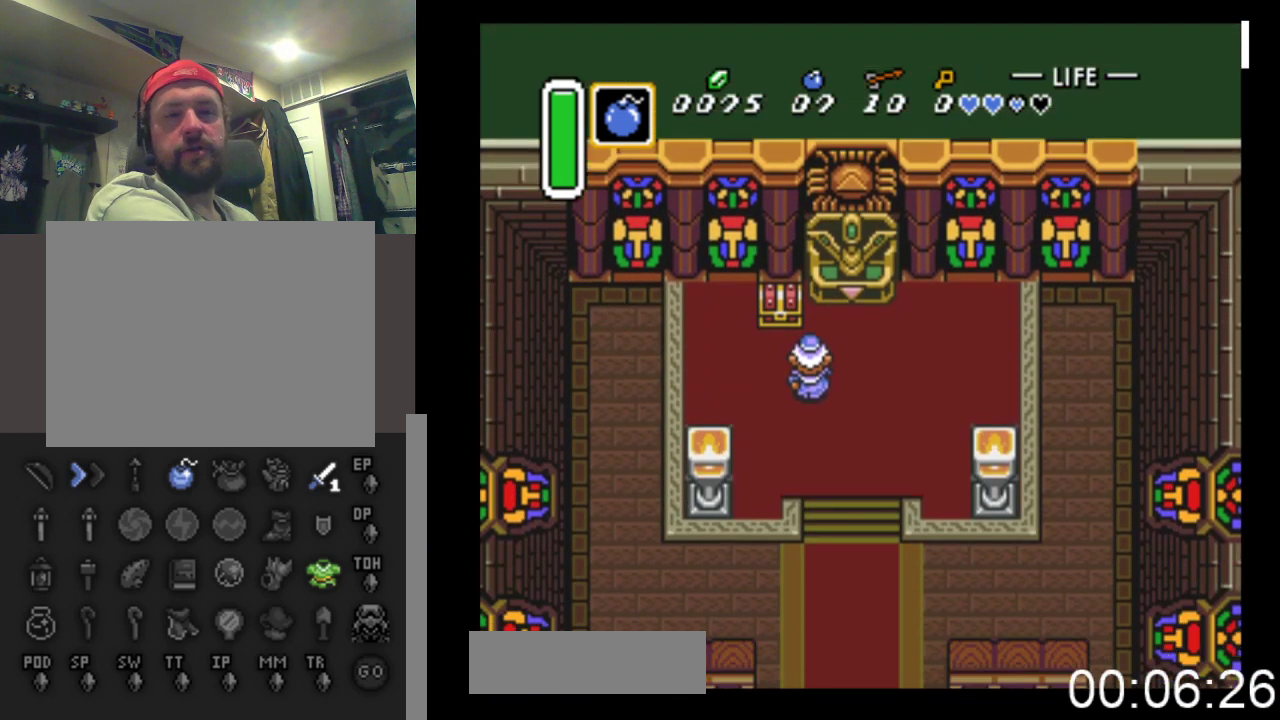
{"buttons": [], "events": [[33, "DPAD_DOWN", "up"]]}
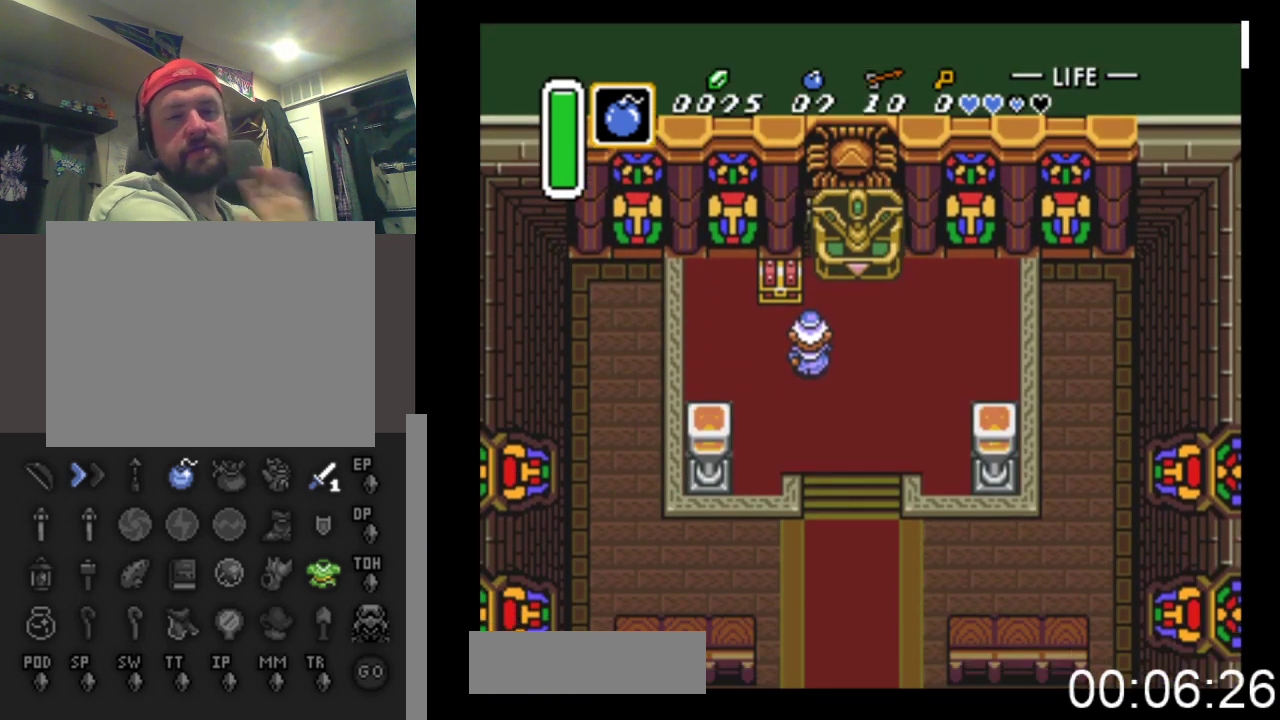
{"buttons": ["DPAD_DOWN"], "events": [[233, "DPAD_DOWN", "down"]]}
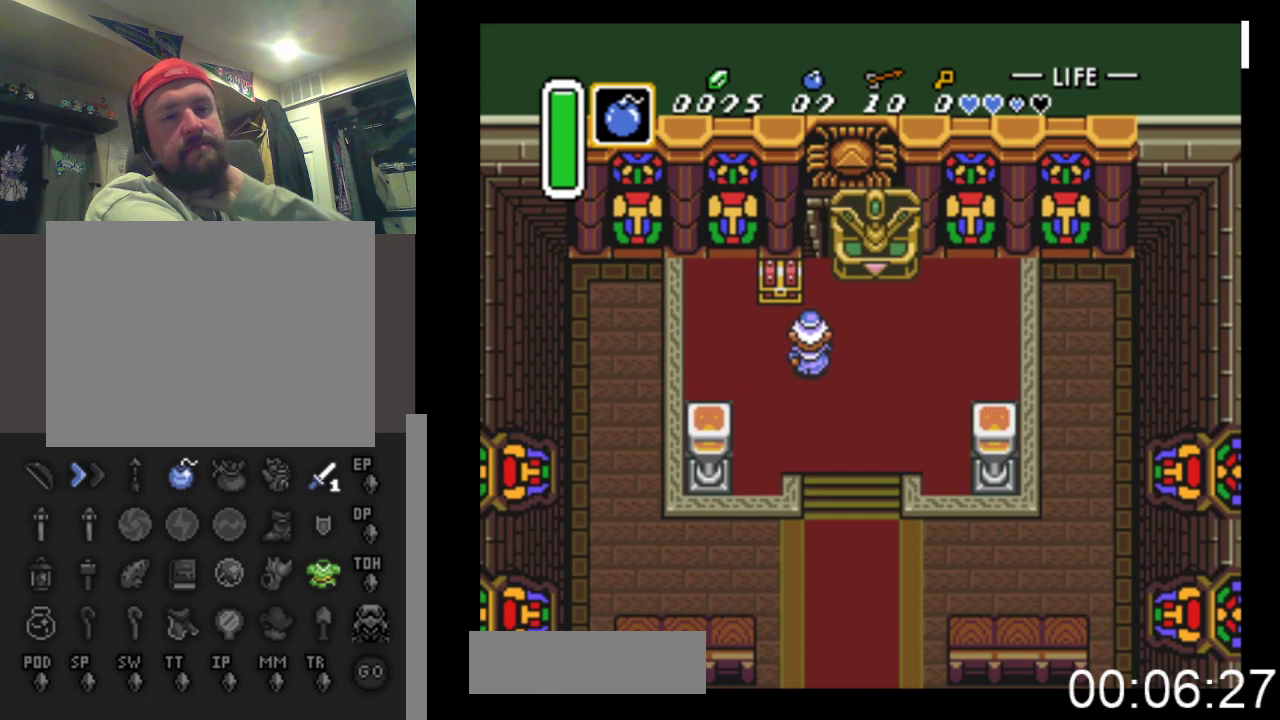
{"buttons": ["DPAD_DOWN"], "events": []}
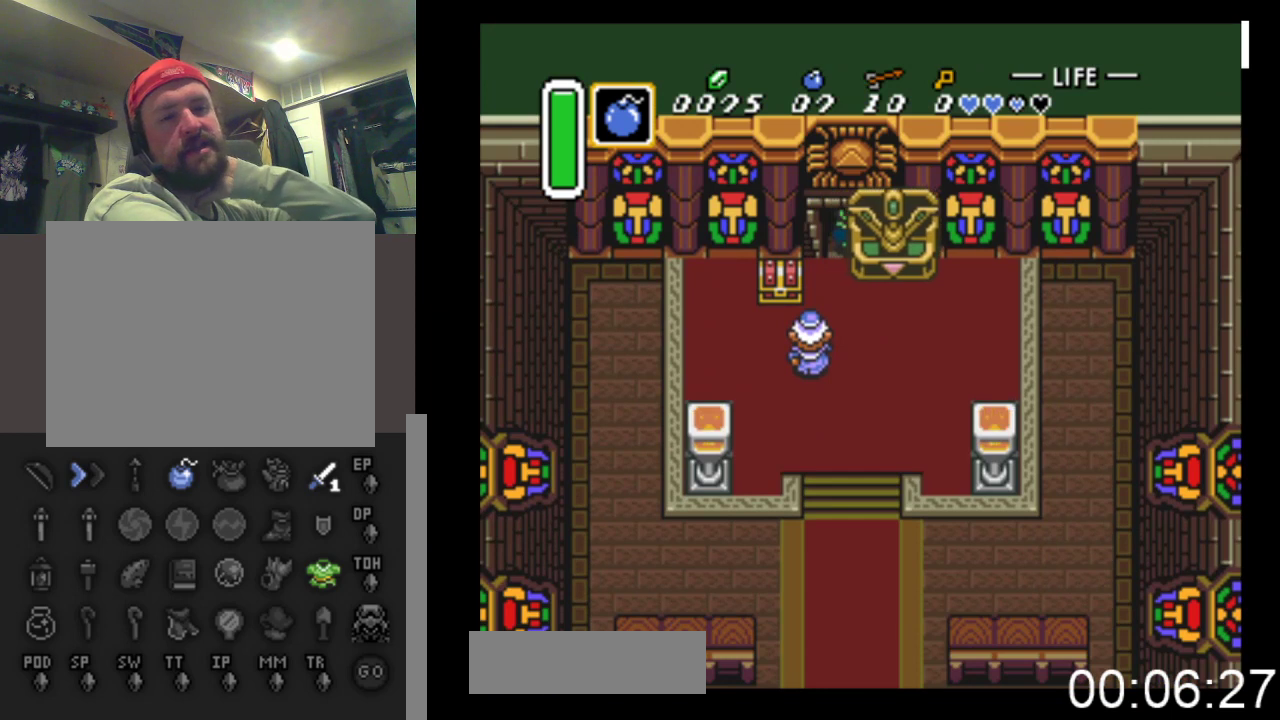
{"buttons": [], "events": [[67, "DPAD_DOWN", "up"]]}
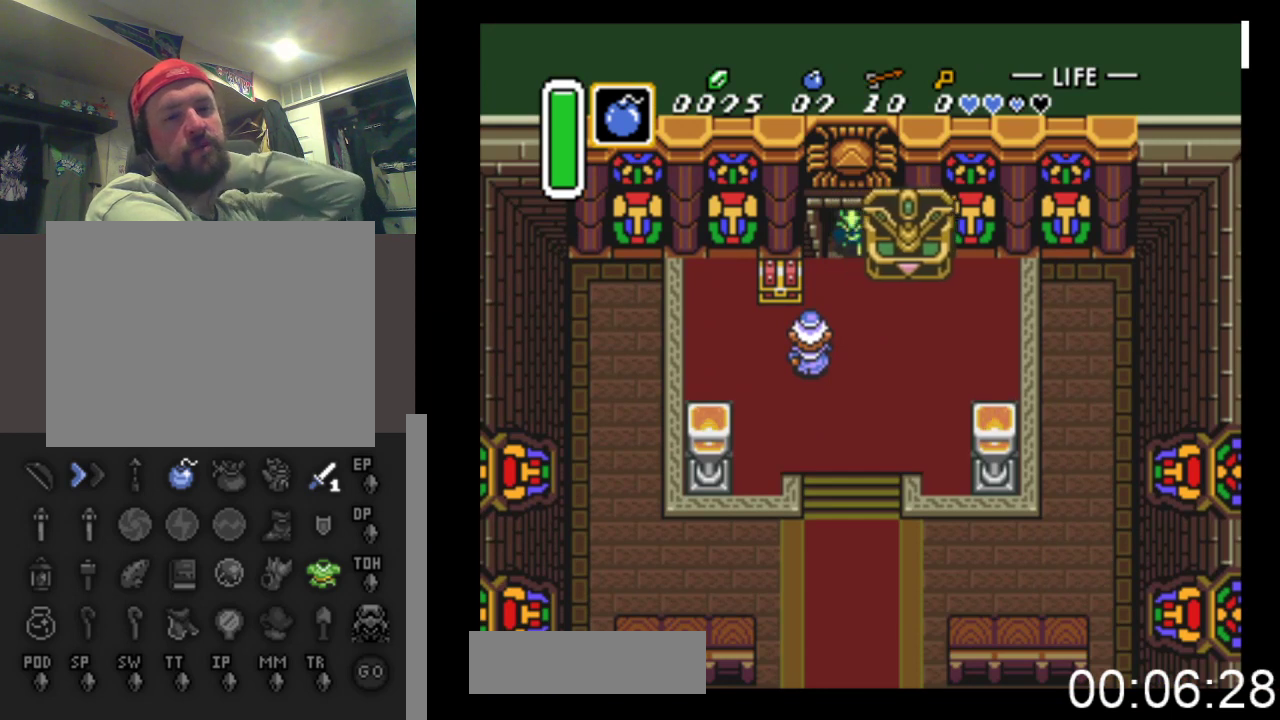
{"buttons": [], "events": []}
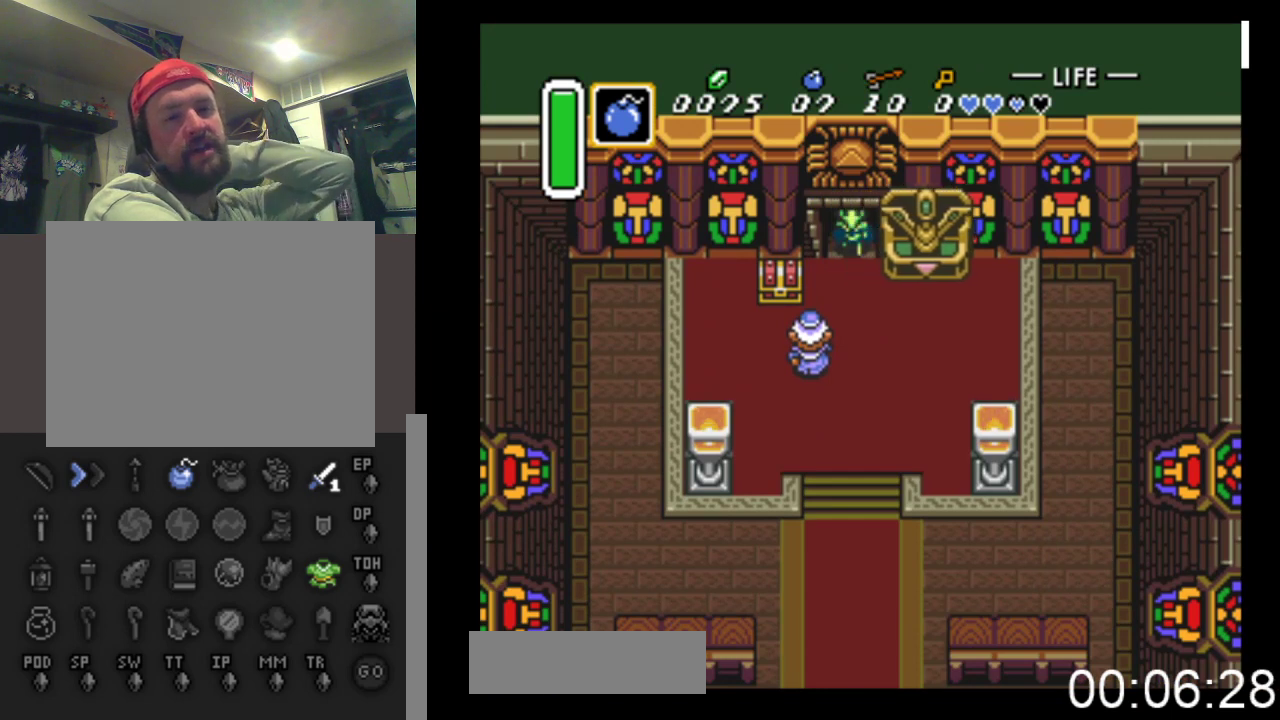
{"buttons": [], "events": []}
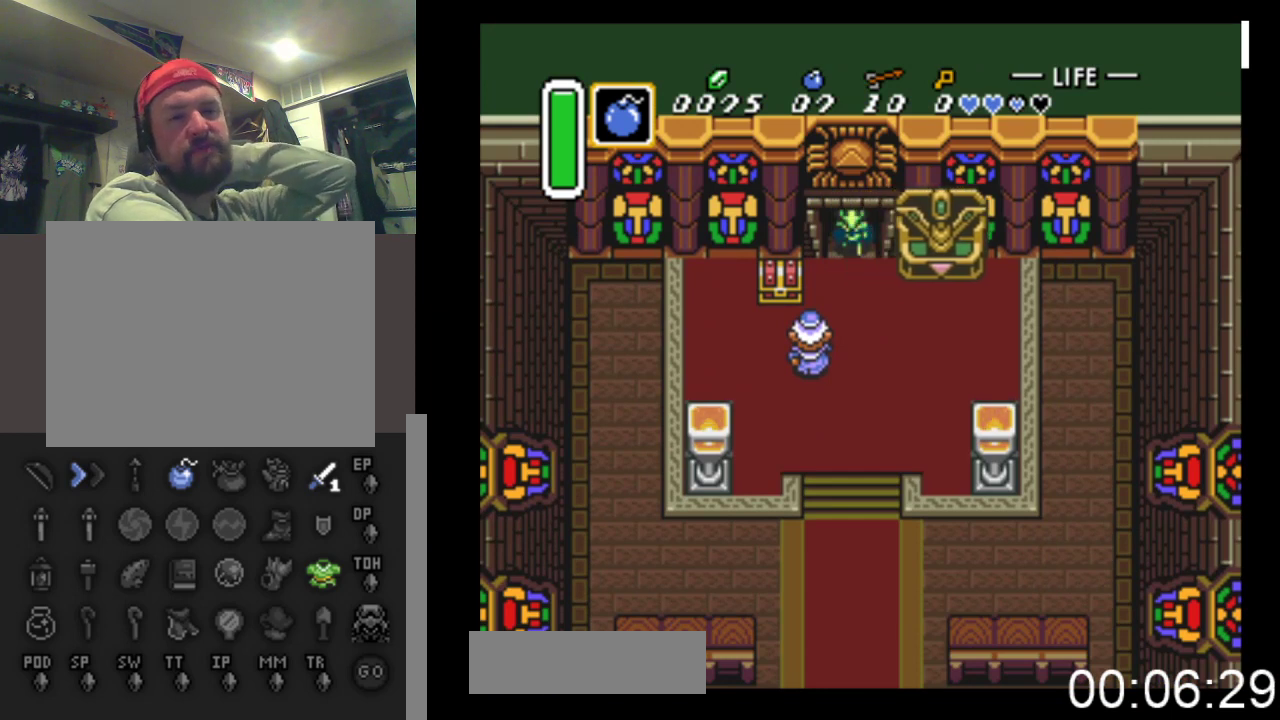
{"buttons": [], "events": []}
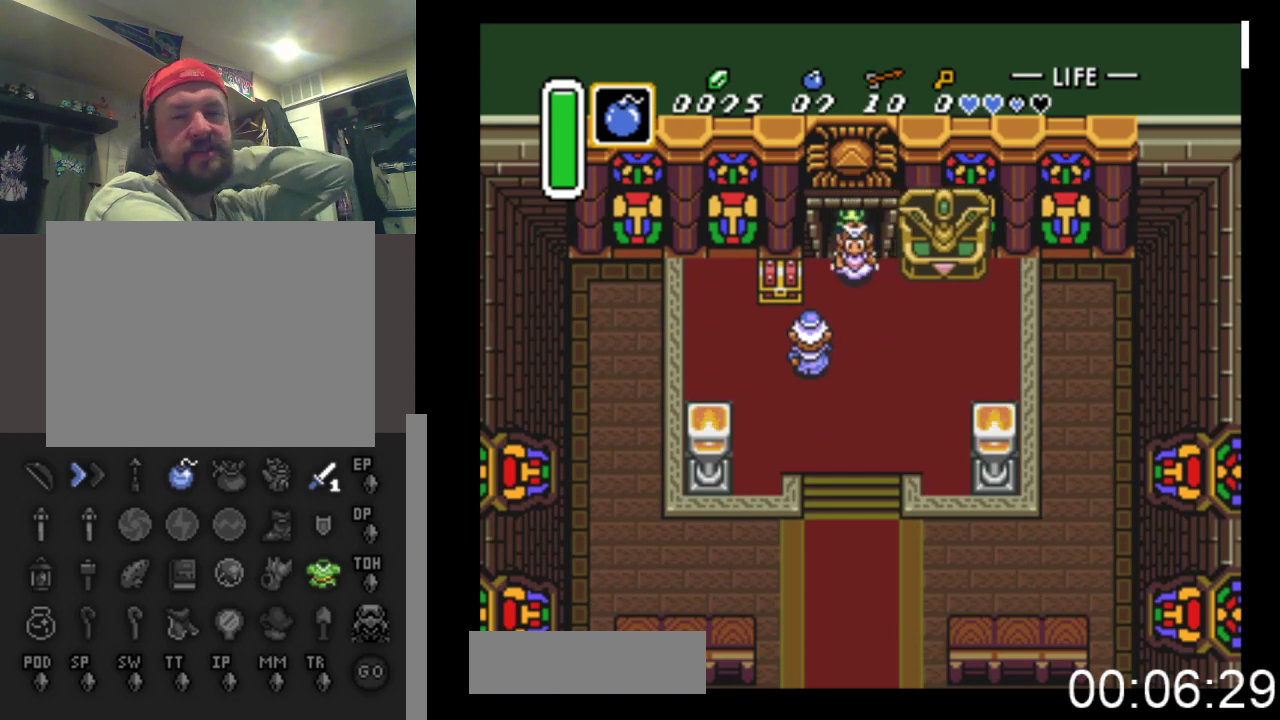
{"buttons": ["DPAD_DOWN"], "events": [[133, "DPAD_DOWN", "down"]]}
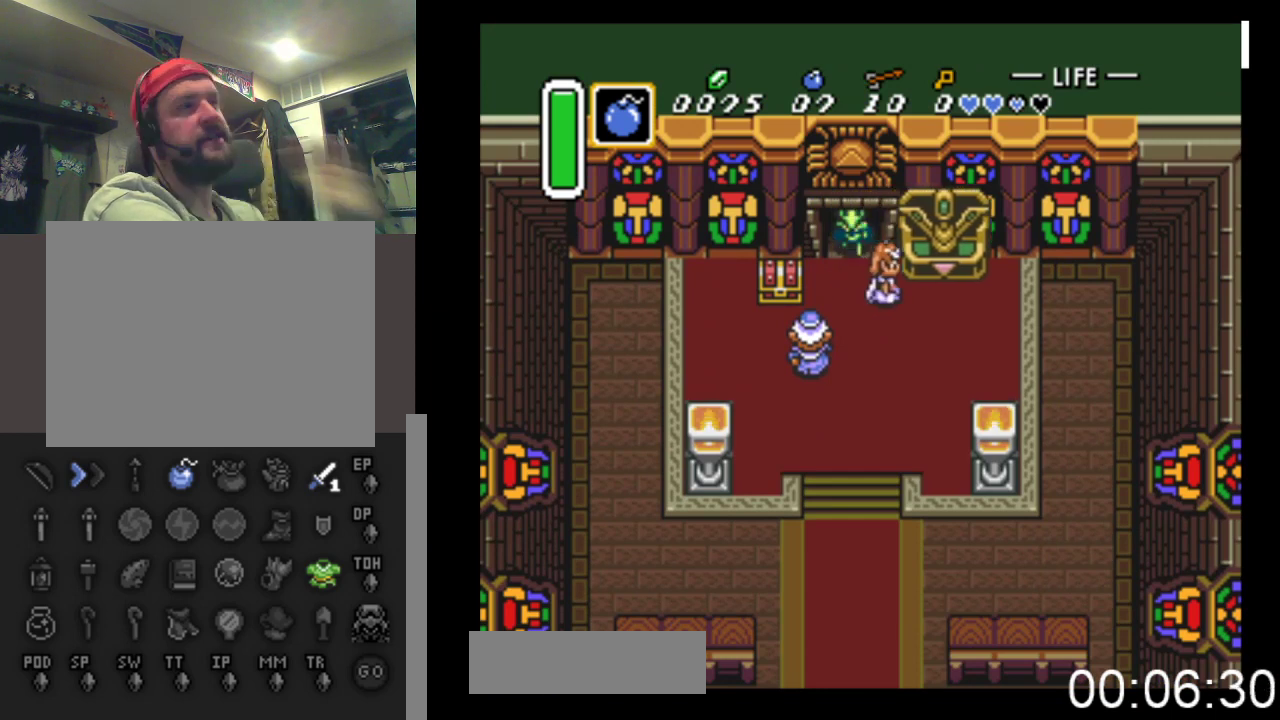
{"buttons": ["DPAD_DOWN"], "events": []}
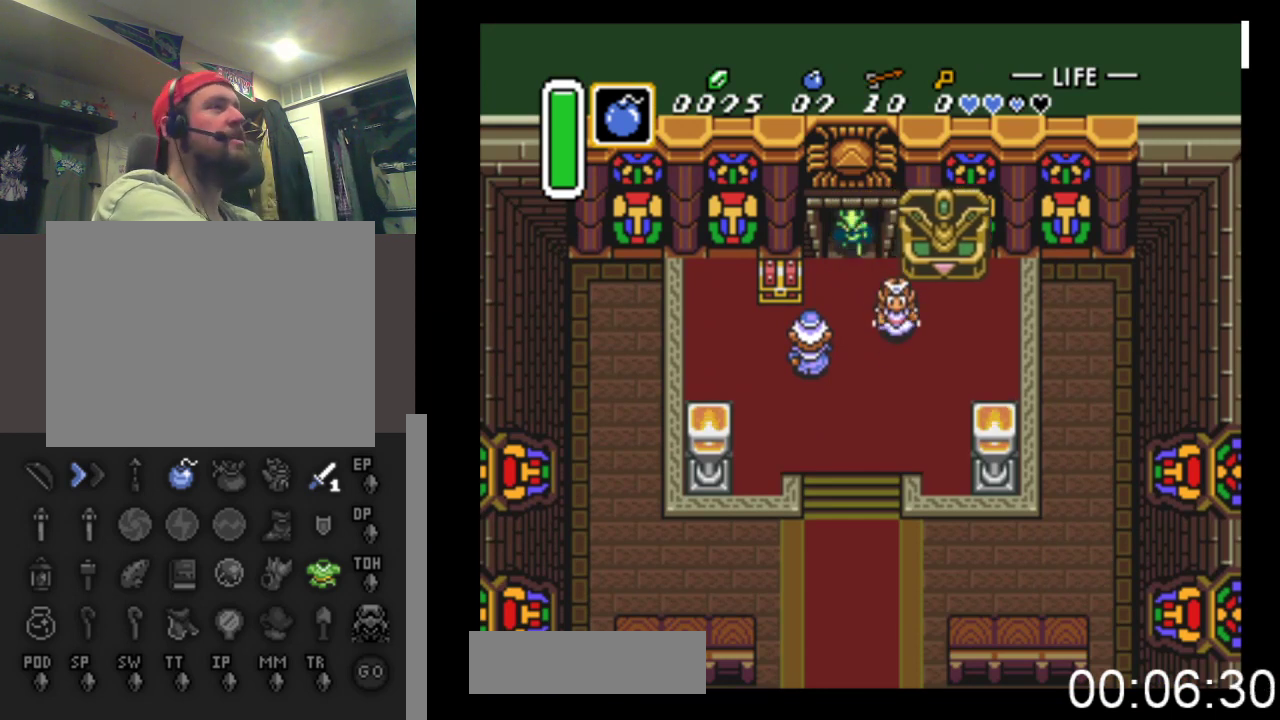
{"buttons": ["DPAD_DOWN"], "events": []}
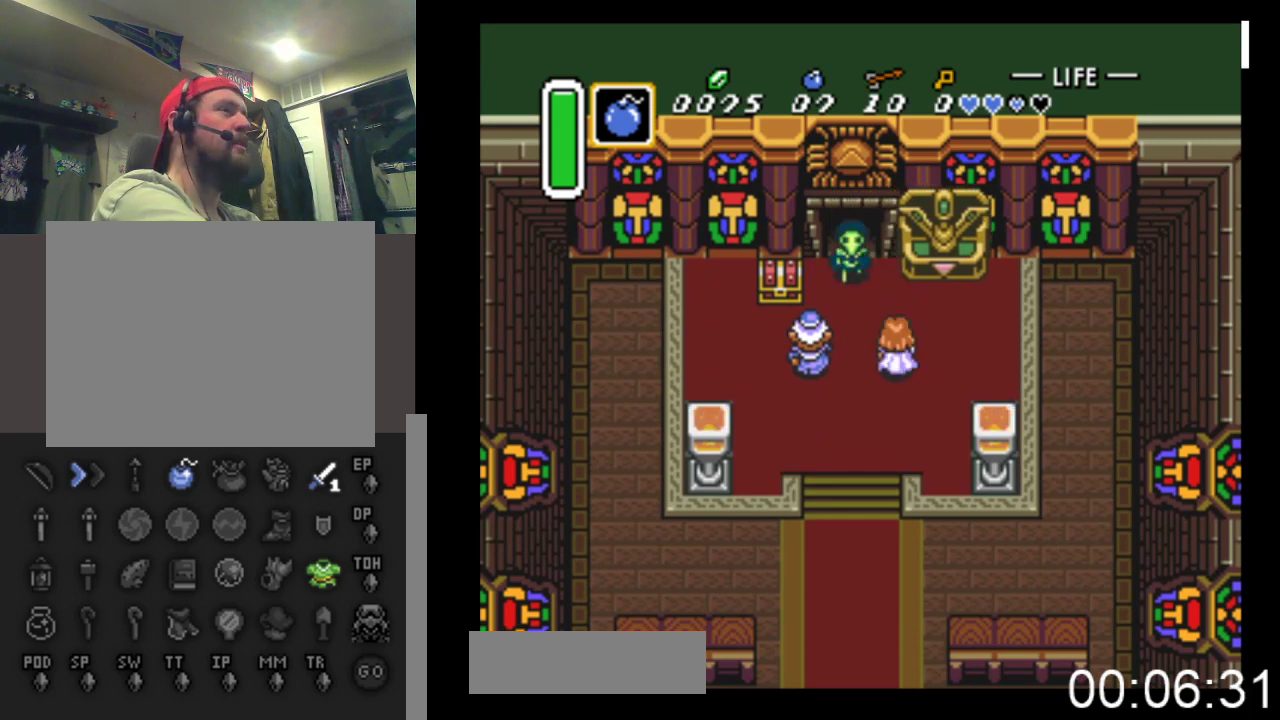
{"buttons": ["DPAD_DOWN"], "events": []}
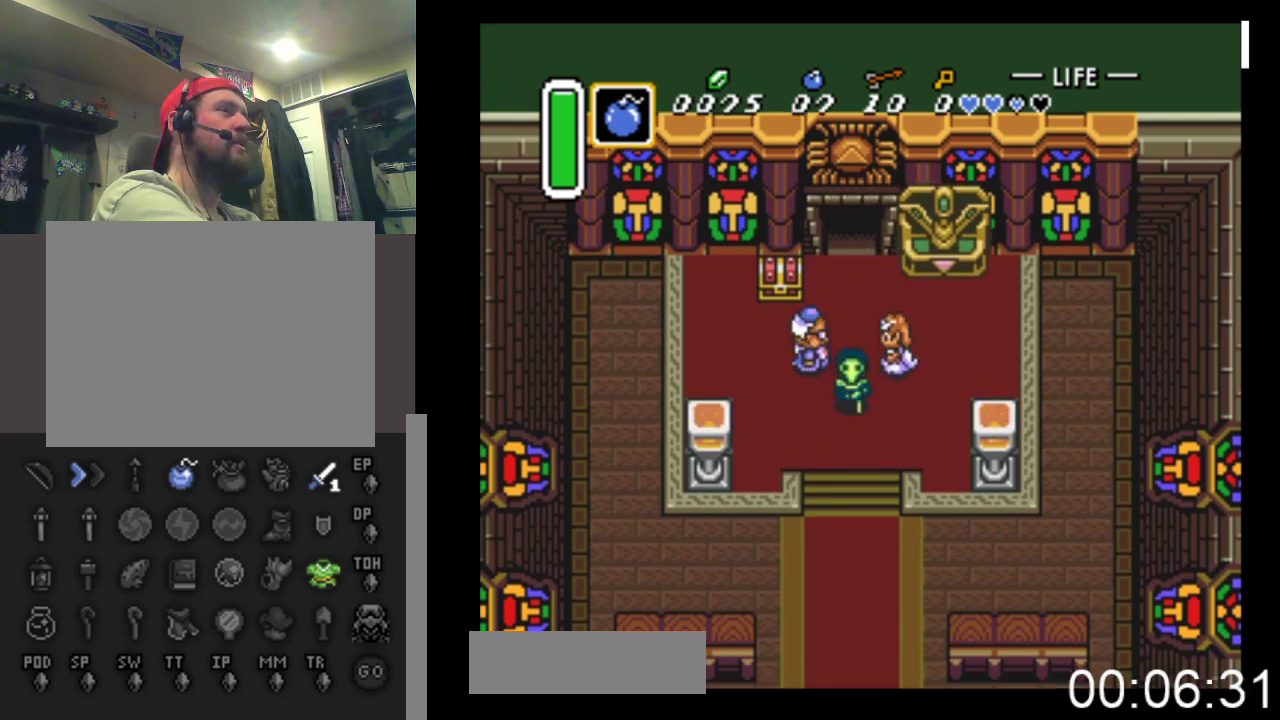
{"buttons": ["DPAD_UP", "DPAD_LEFT"], "events": [[33, "DPAD_LEFT", "down"], [133, "DPAD_DOWN", "up"], [400, "DPAD_UP", "down"]]}
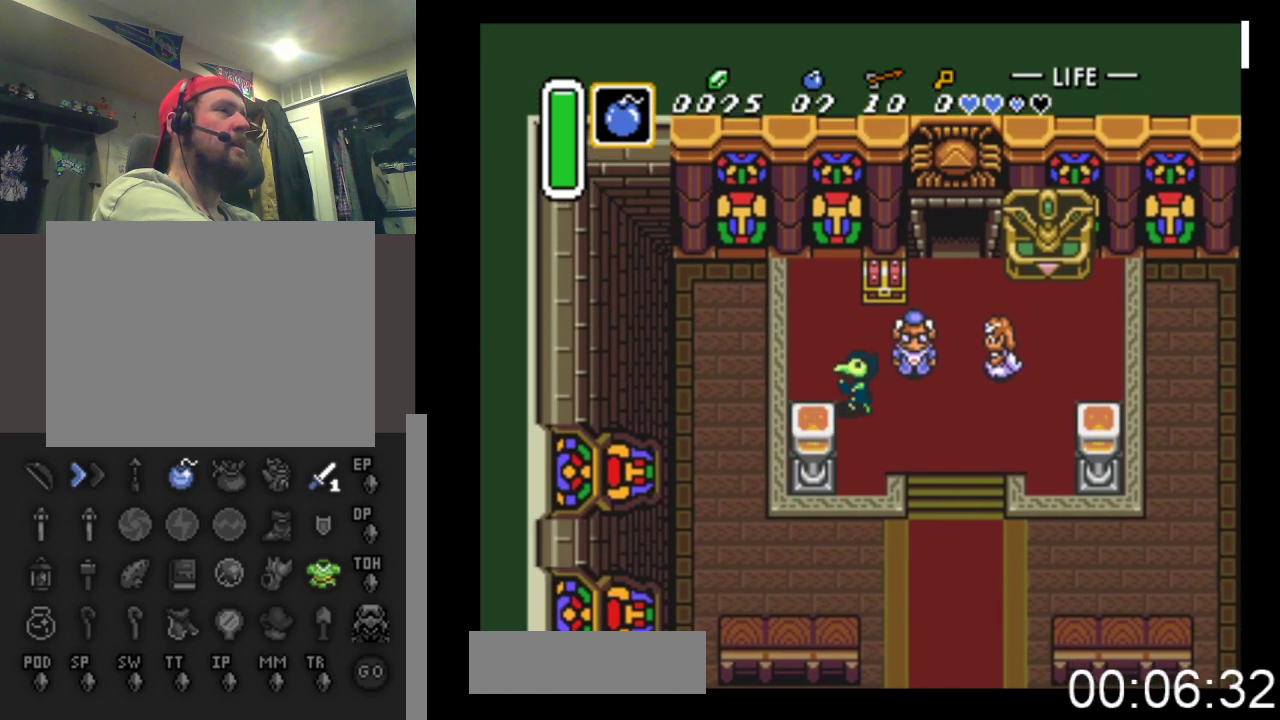
{"buttons": ["B", "DPAD_UP"], "events": [[33, "DPAD_LEFT", "up"], [233, "DPAD_RIGHT", "down"], [367, "DPAD_RIGHT", "up"], [433, "B", "down"]]}
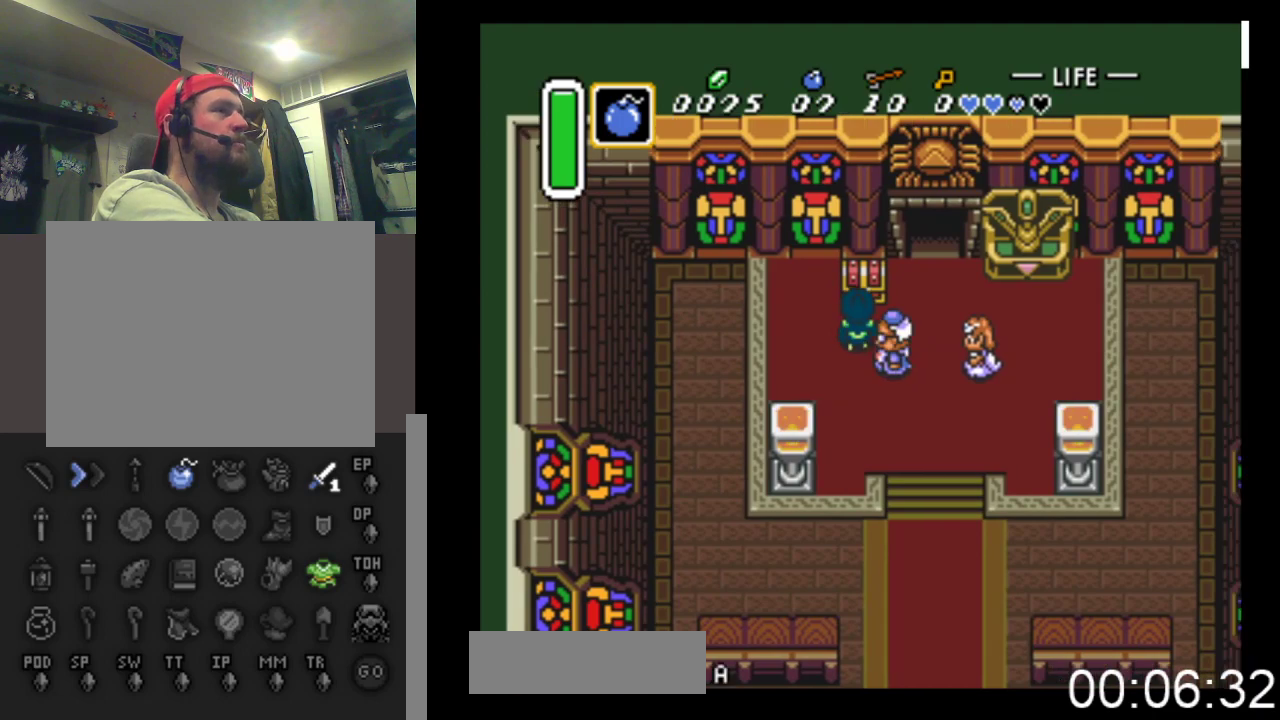
{"buttons": ["DPAD_LEFT"], "events": [[133, "B", "up"], [200, "DPAD_UP", "up"], [433, "DPAD_LEFT", "down"]]}
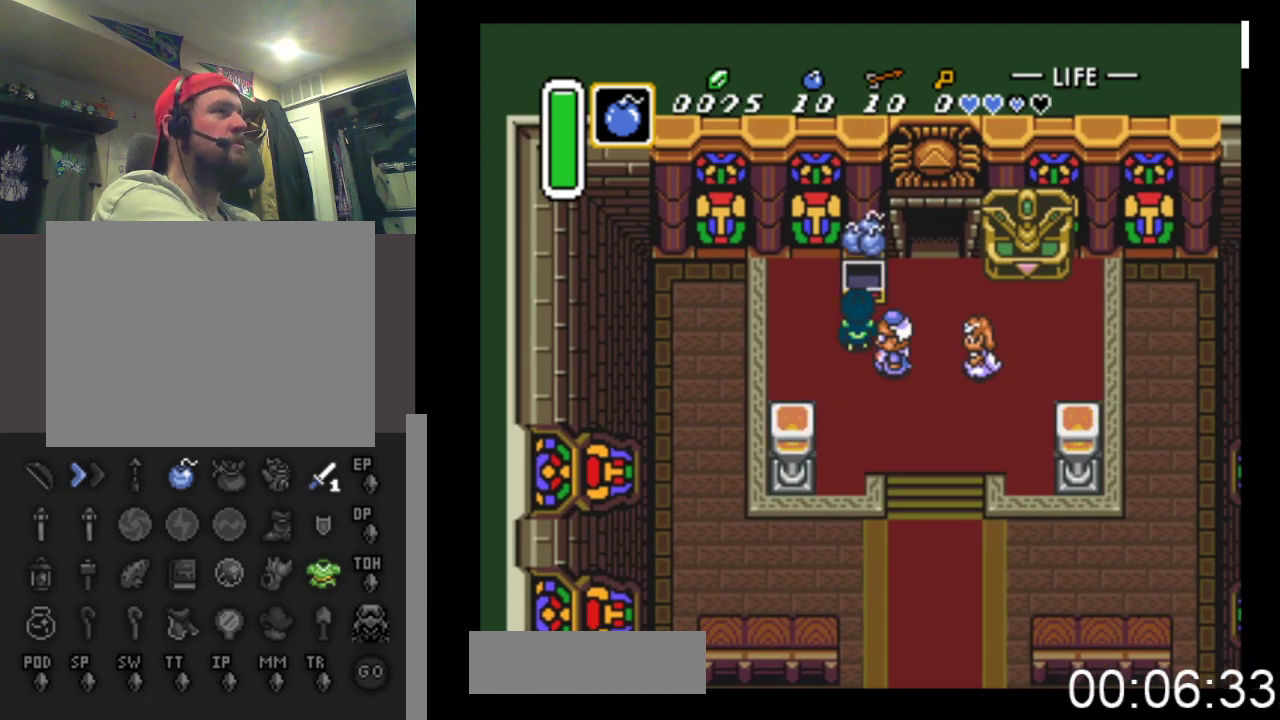
{"buttons": ["DPAD_DOWN", "DPAD_LEFT"], "events": [[33, "DPAD_DOWN", "down"]]}
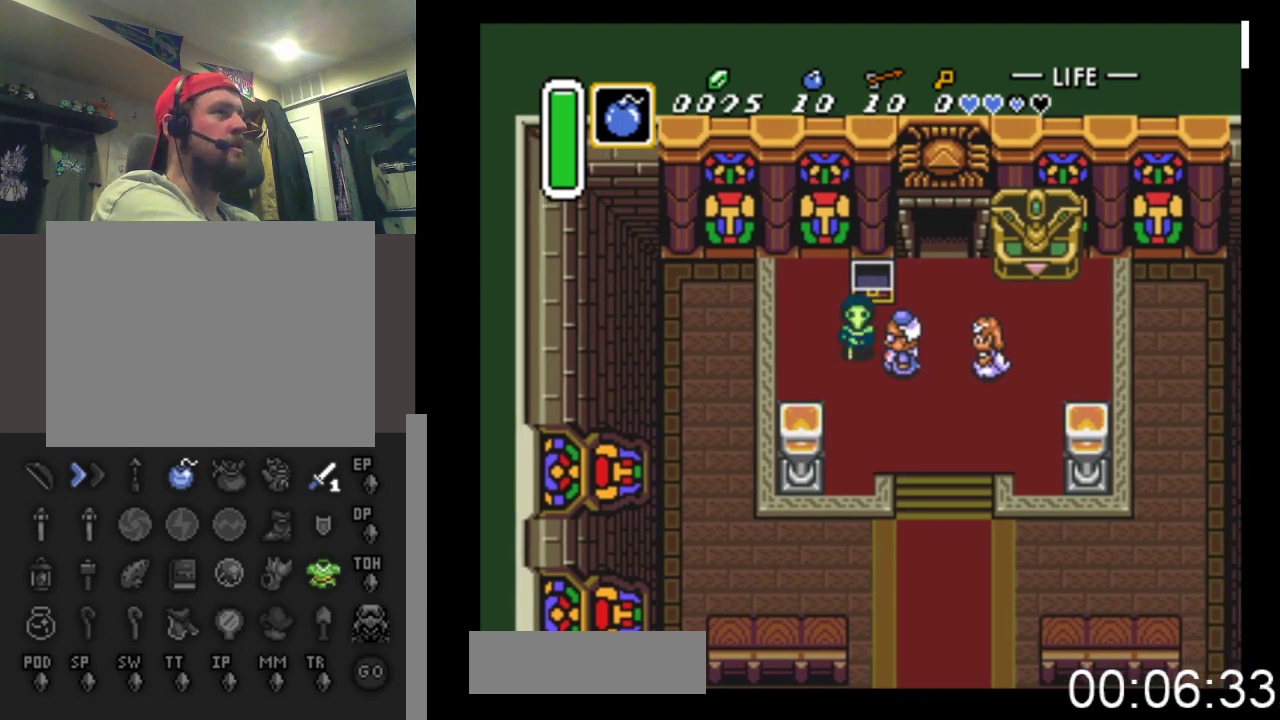
{"buttons": ["DPAD_DOWN", "DPAD_RIGHT"], "events": [[233, "DPAD_LEFT", "up"], [300, "DPAD_RIGHT", "down"]]}
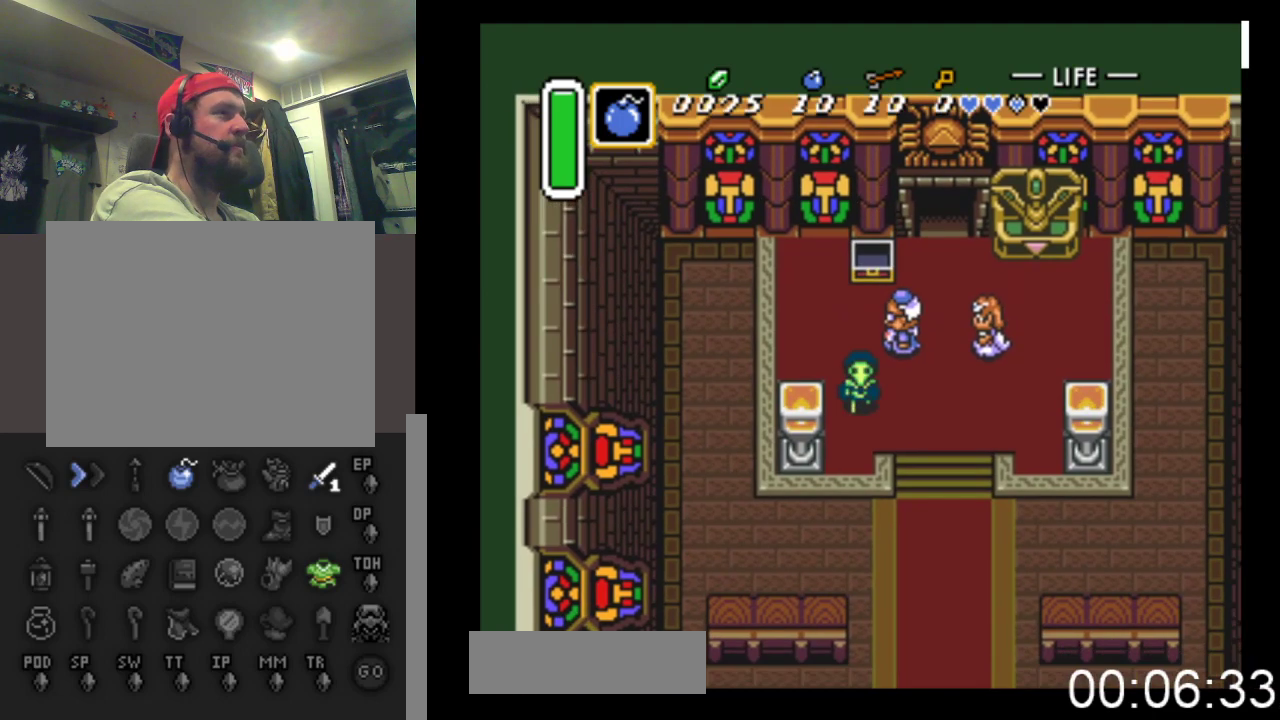
{"buttons": ["DPAD_DOWN", "DPAD_RIGHT"], "events": []}
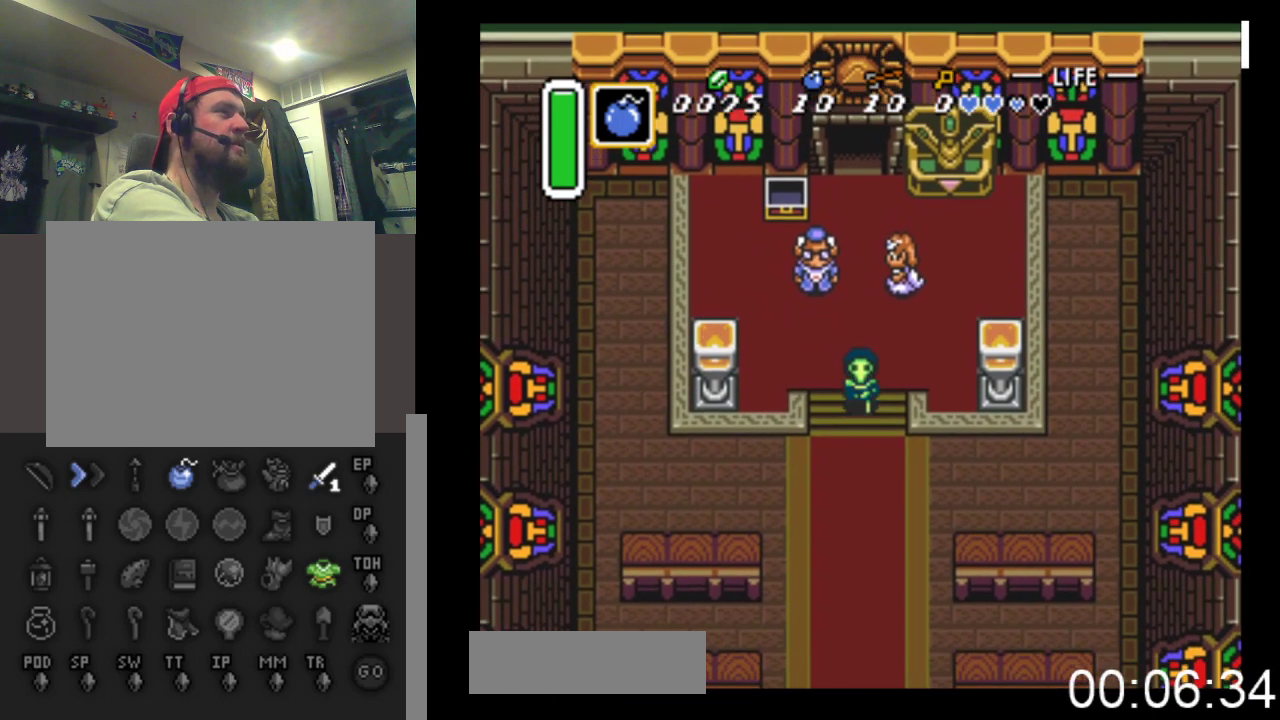
{"buttons": ["DPAD_DOWN"], "events": [[33, "DPAD_RIGHT", "up"]]}
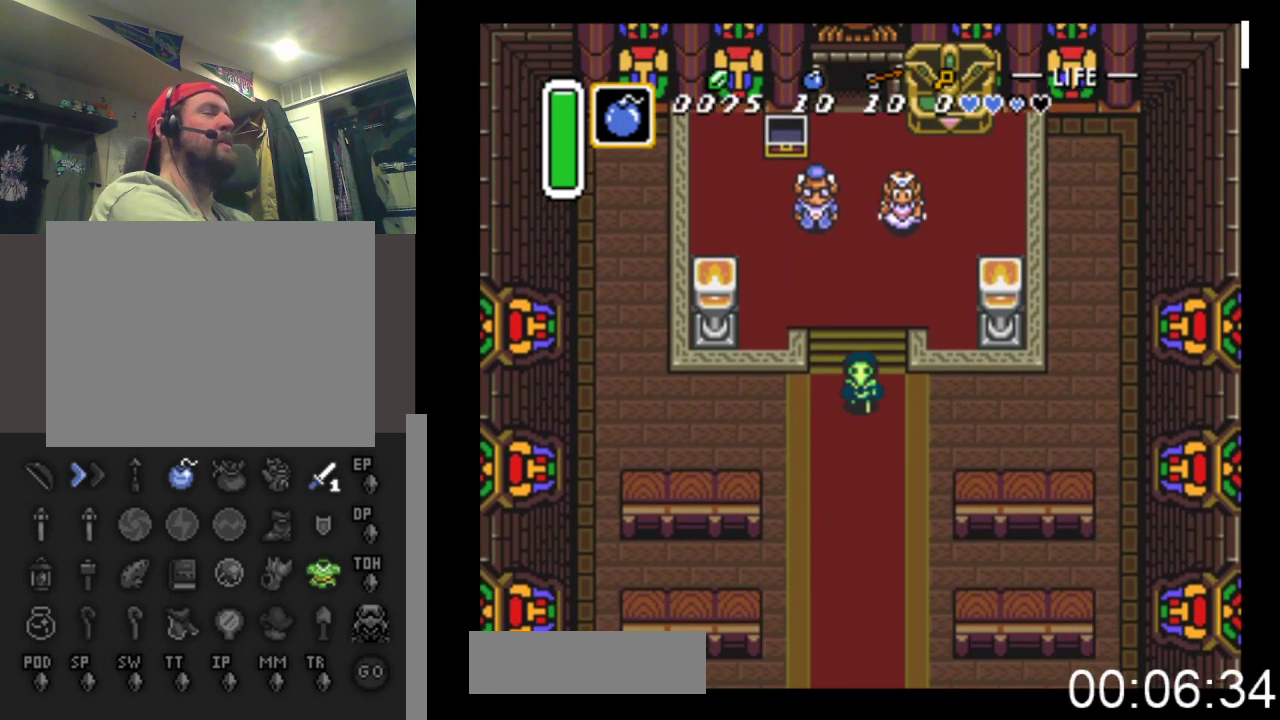
{"buttons": ["DPAD_DOWN"], "events": []}
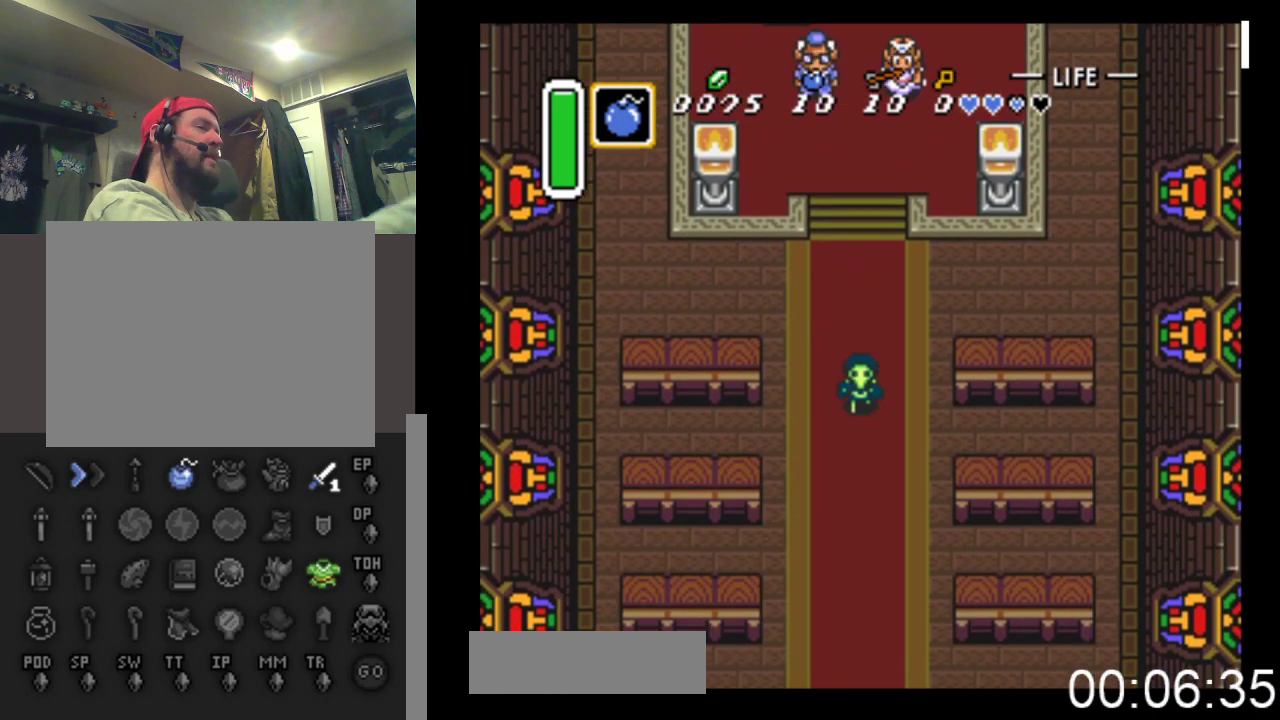
{"buttons": ["DPAD_DOWN"], "events": []}
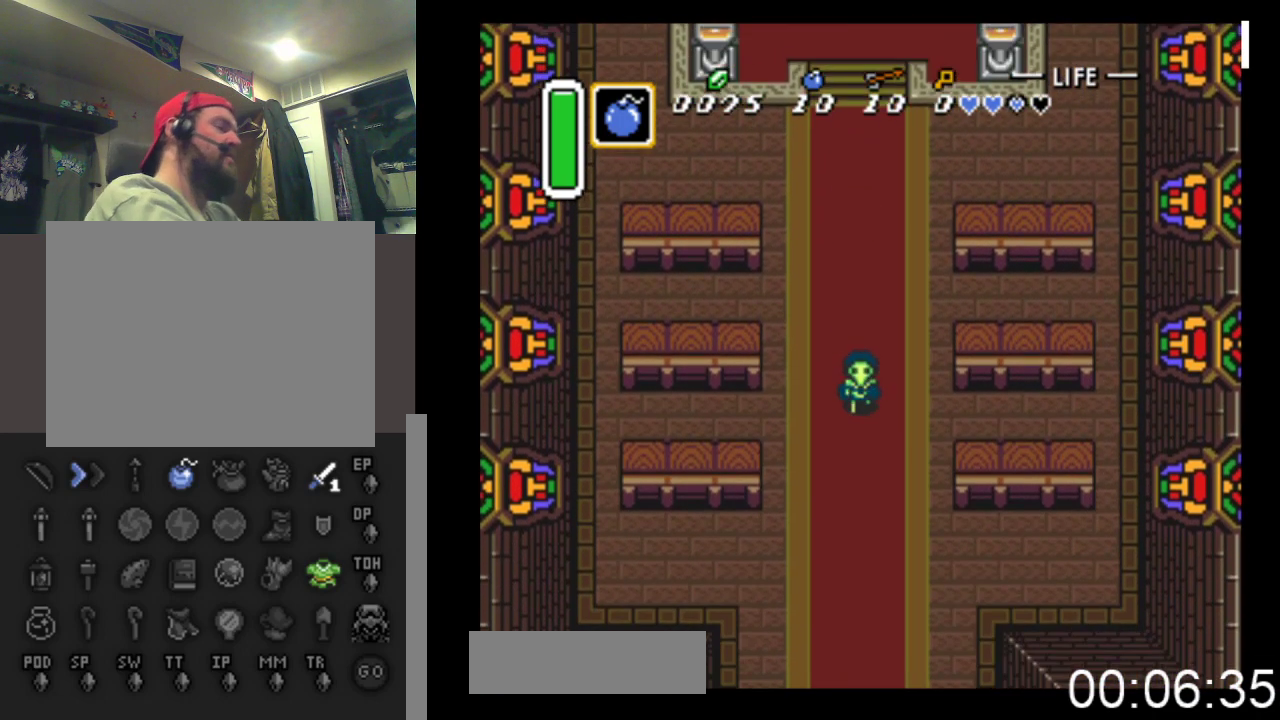
{"buttons": ["DPAD_DOWN"], "events": []}
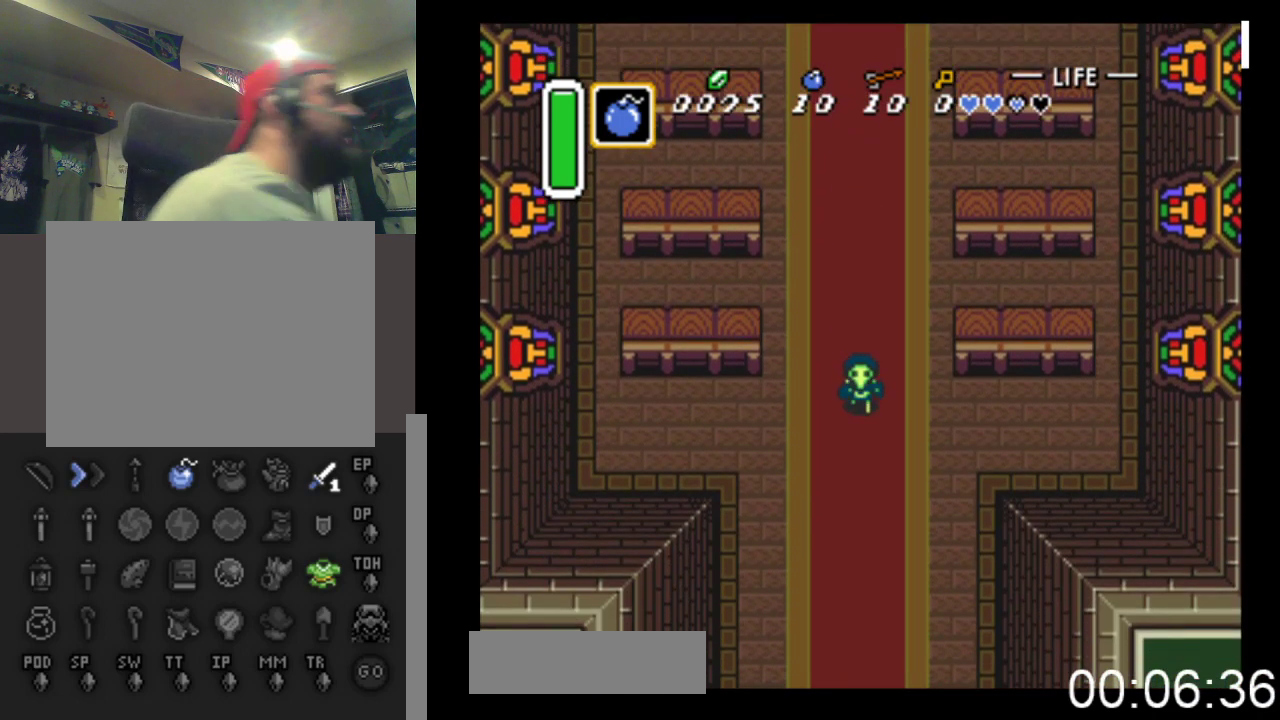
{"buttons": ["DPAD_DOWN"], "events": []}
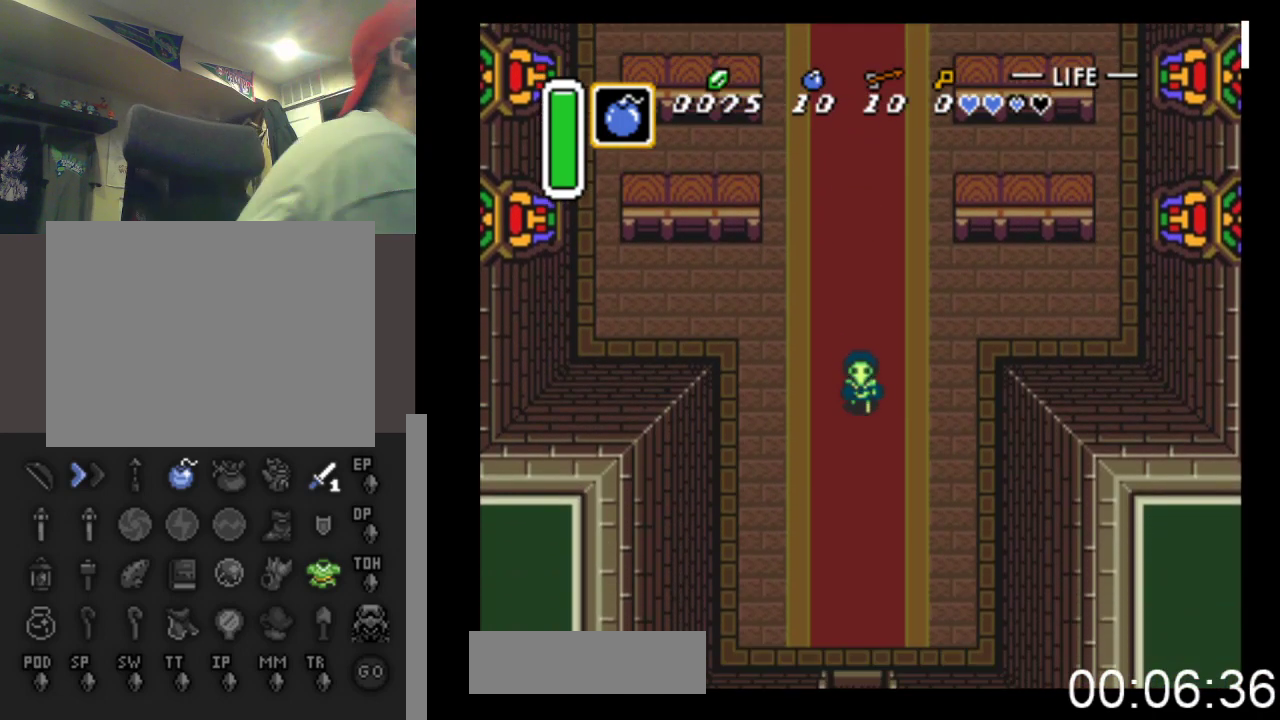
{"buttons": ["DPAD_DOWN"], "events": []}
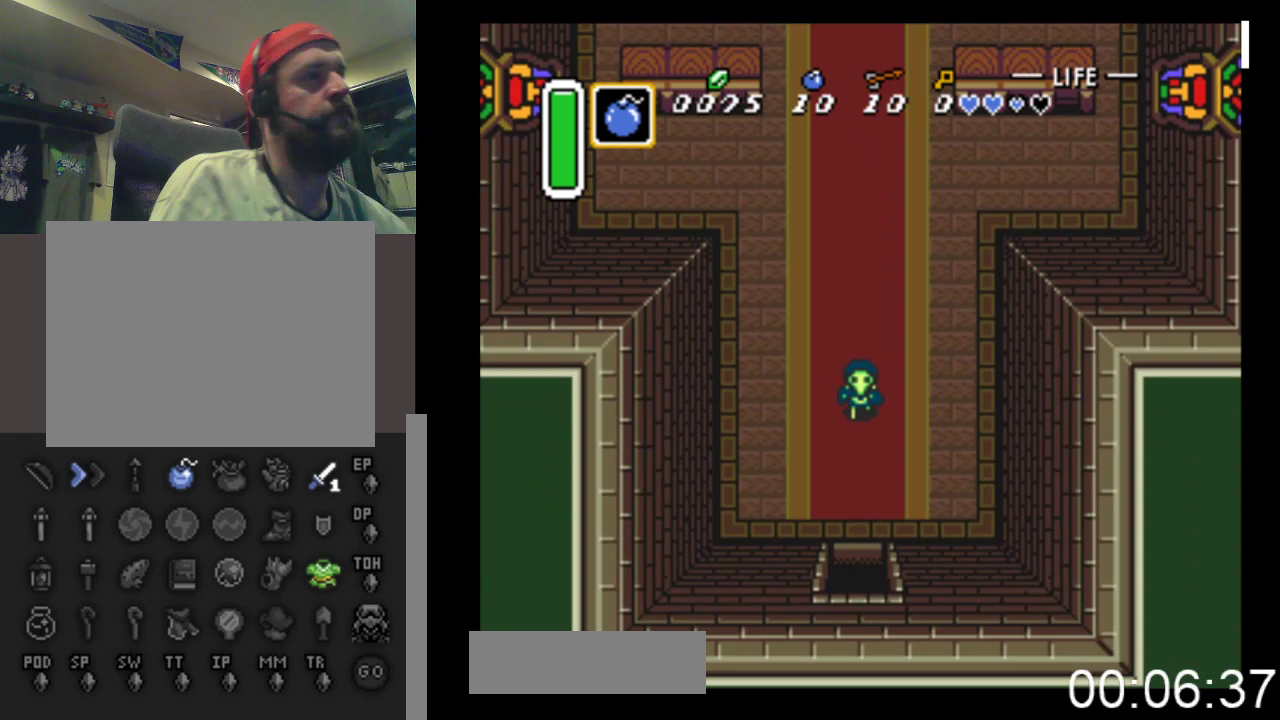
{"buttons": ["DPAD_DOWN"], "events": []}
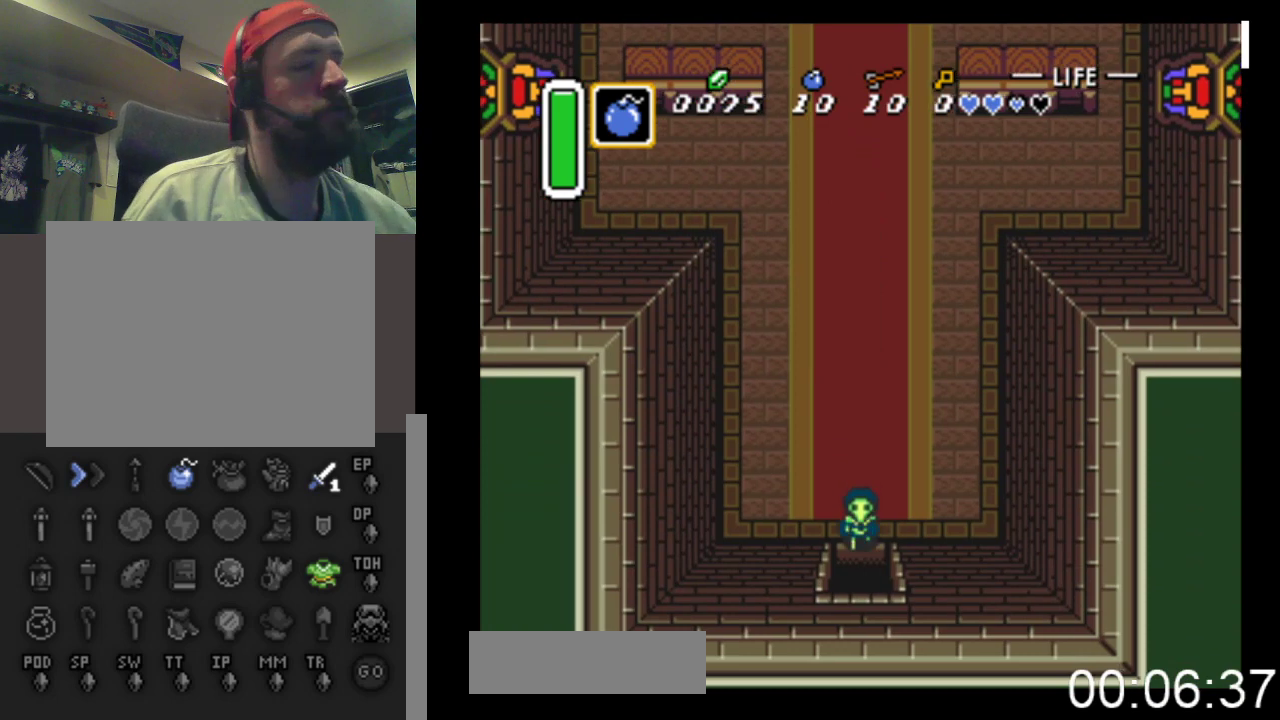
{"buttons": ["DPAD_DOWN"], "events": []}
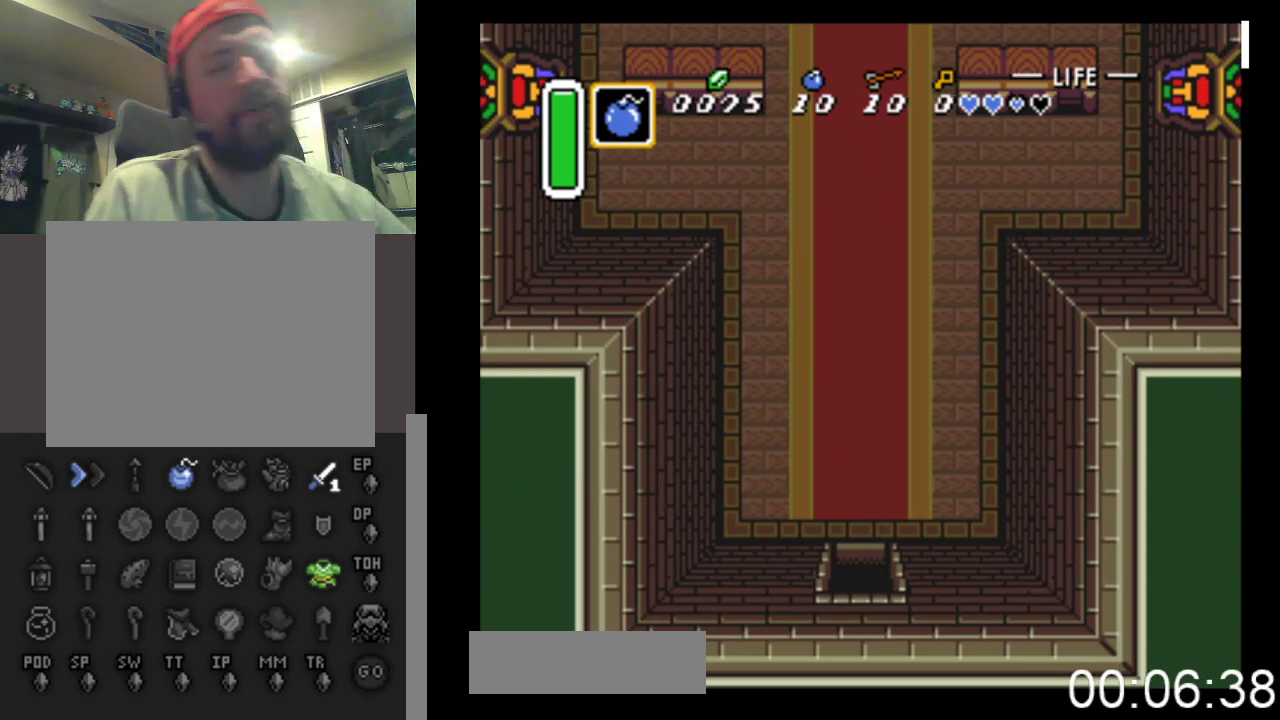
{"buttons": ["DPAD_DOWN"], "events": []}
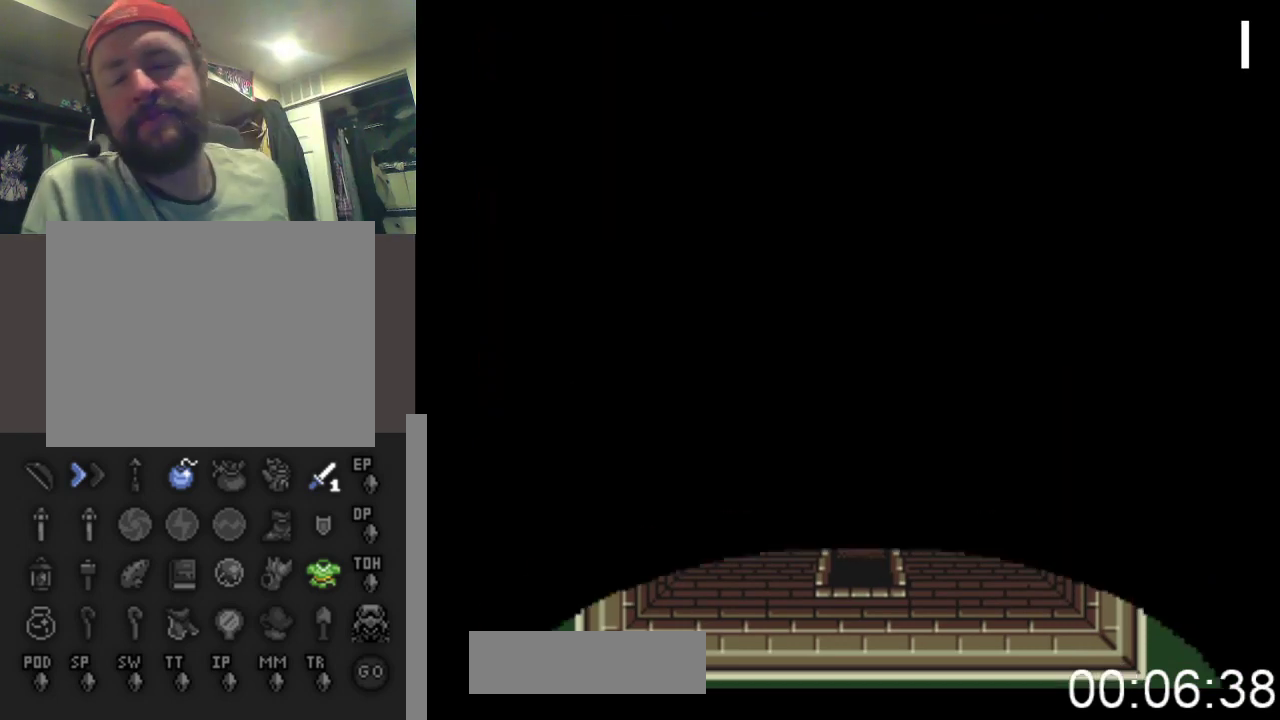
{"buttons": ["DPAD_DOWN"], "events": []}
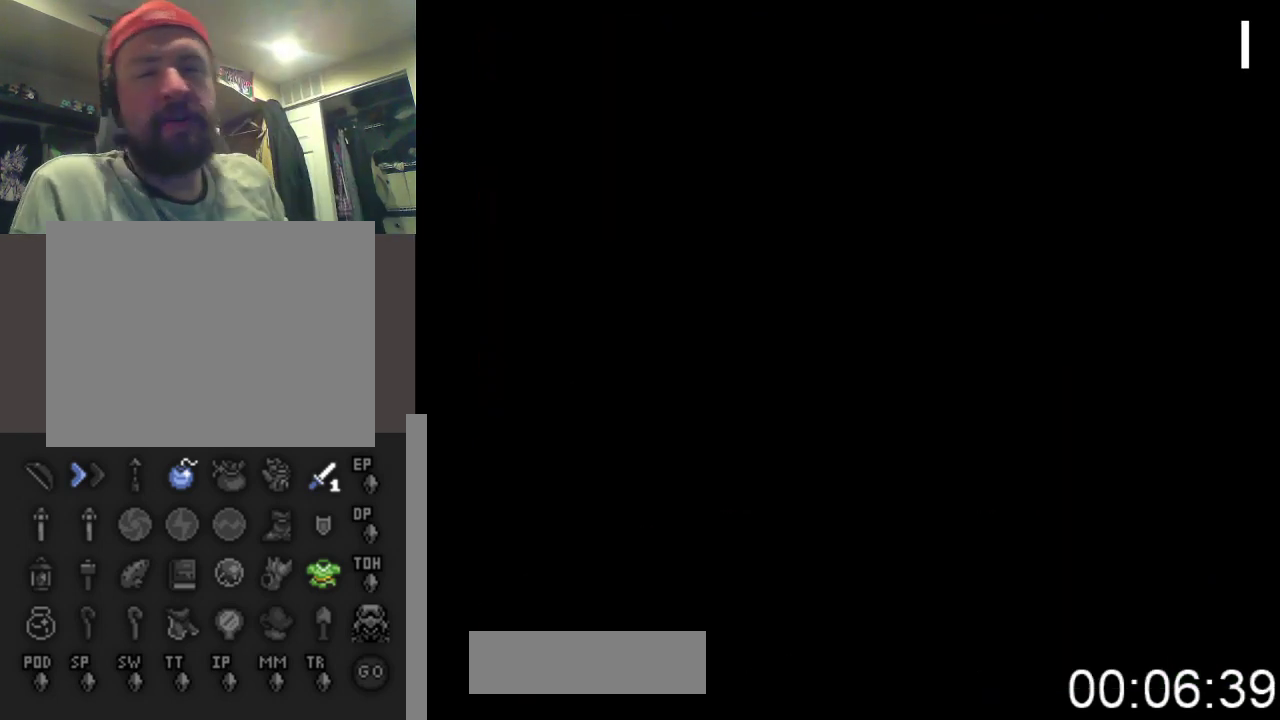
{"buttons": ["DPAD_DOWN"], "events": []}
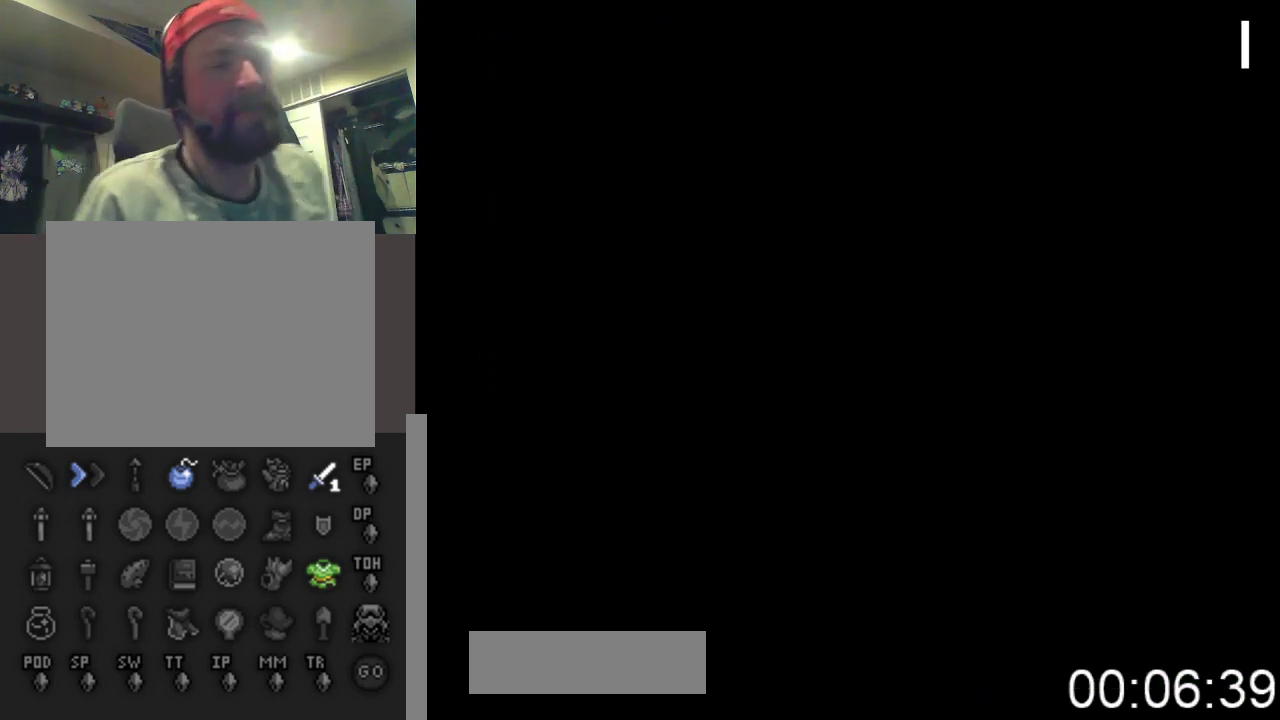
{"buttons": ["DPAD_DOWN"], "events": []}